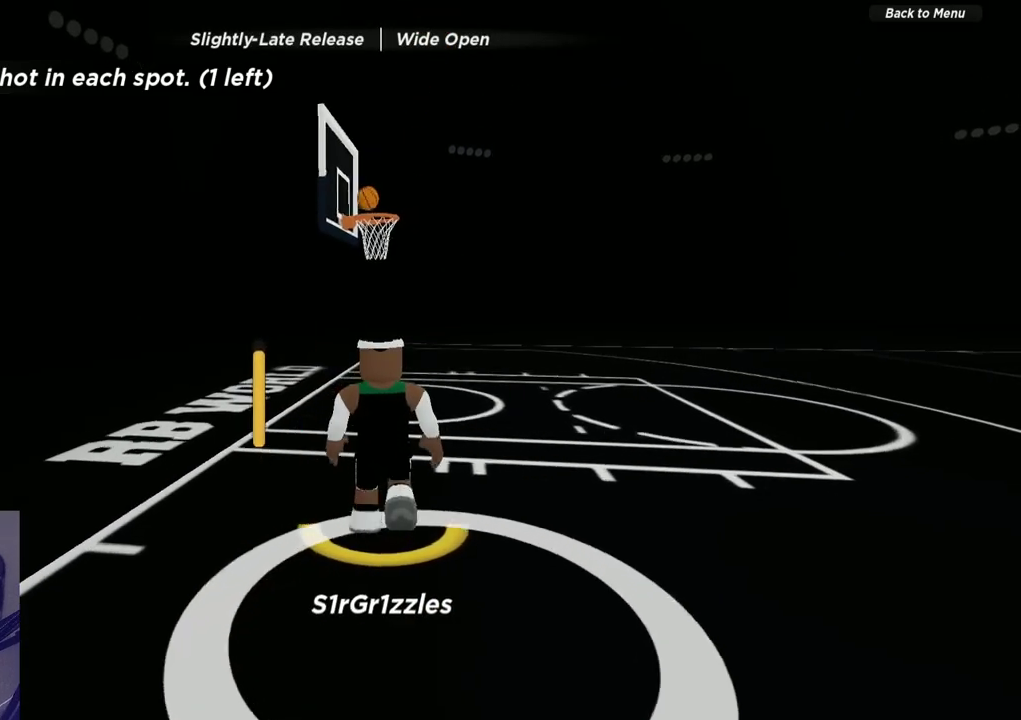
Gameplay with a controller (Xbox layout); each line is a JSON object with the inputs held at the frame after it (dt_ms = milliseconds from this image to that frame). "events" lists button and stick changes between this image and that frame as [ms after this image, input, new state], when the widget could be followed in between. Not read: R1.
{"dt_ms": 500, "buttons": [], "left_stick": "up", "right_stick": "center", "events": []}
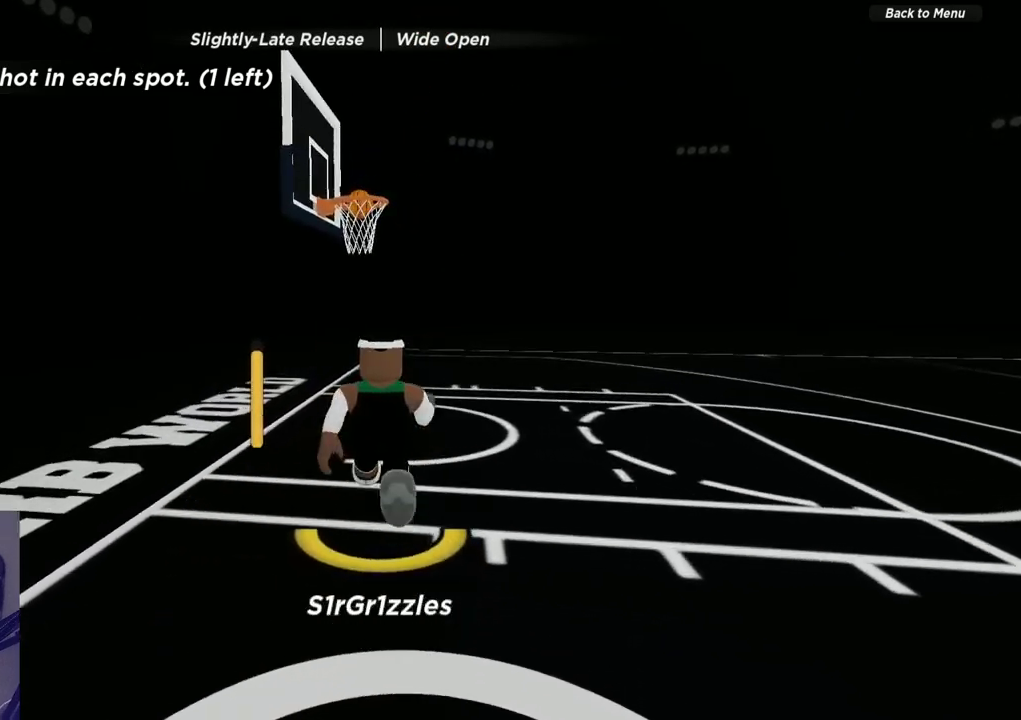
{"dt_ms": 300, "buttons": [], "left_stick": "up", "right_stick": "down-left", "events": [[200, "right_stick", "down-left"], [250, "right_stick", "left"], [300, "right_stick", "down-left"]]}
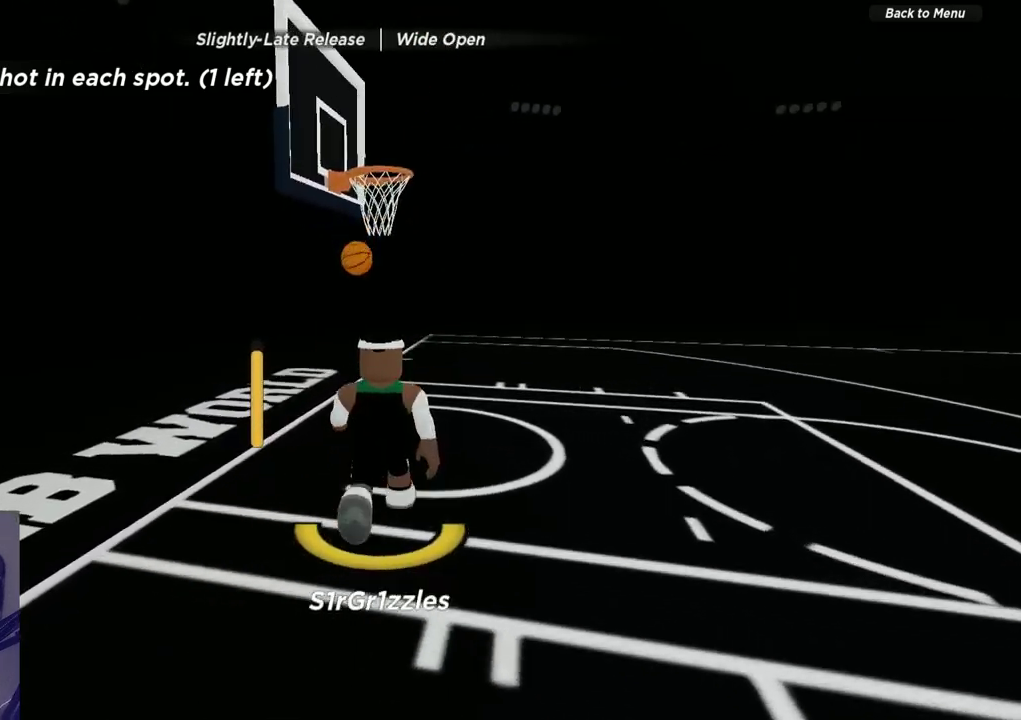
{"dt_ms": 600, "buttons": [], "left_stick": "right", "right_stick": "left", "events": [[50, "right_stick", "left"], [67, "left_stick", "up-right"], [150, "left_stick", "right"], [233, "left_stick", "up-right"], [467, "left_stick", "right"]]}
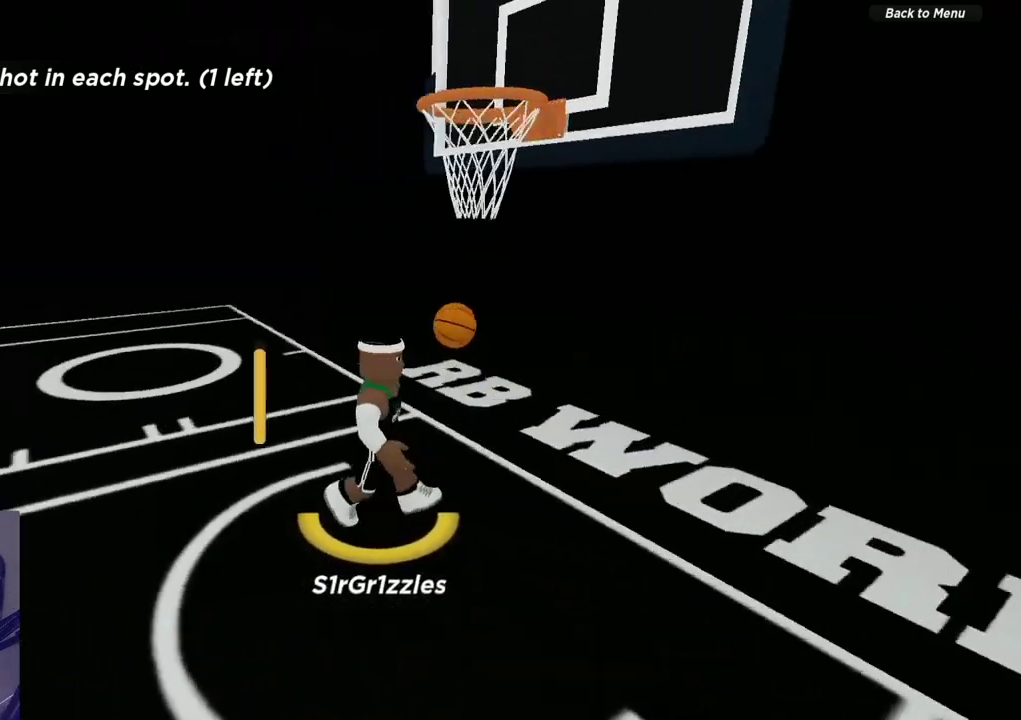
{"dt_ms": 600, "buttons": [], "left_stick": "center", "right_stick": "left", "events": [[317, "left_stick", "up-right"], [400, "left_stick", "right"], [450, "left_stick", "up-right"], [583, "left_stick", "center"]]}
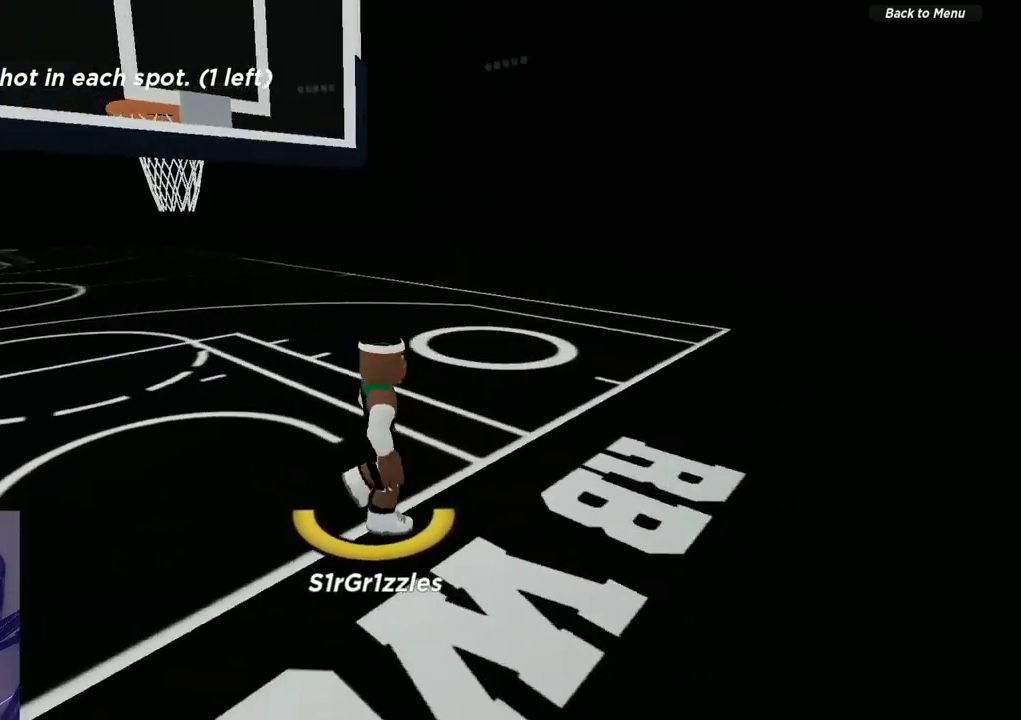
{"dt_ms": 600, "buttons": [], "left_stick": "right", "right_stick": "left", "events": [[117, "right_stick", "down-left"], [200, "left_stick", "up-right"], [233, "right_stick", "left"], [367, "left_stick", "right"]]}
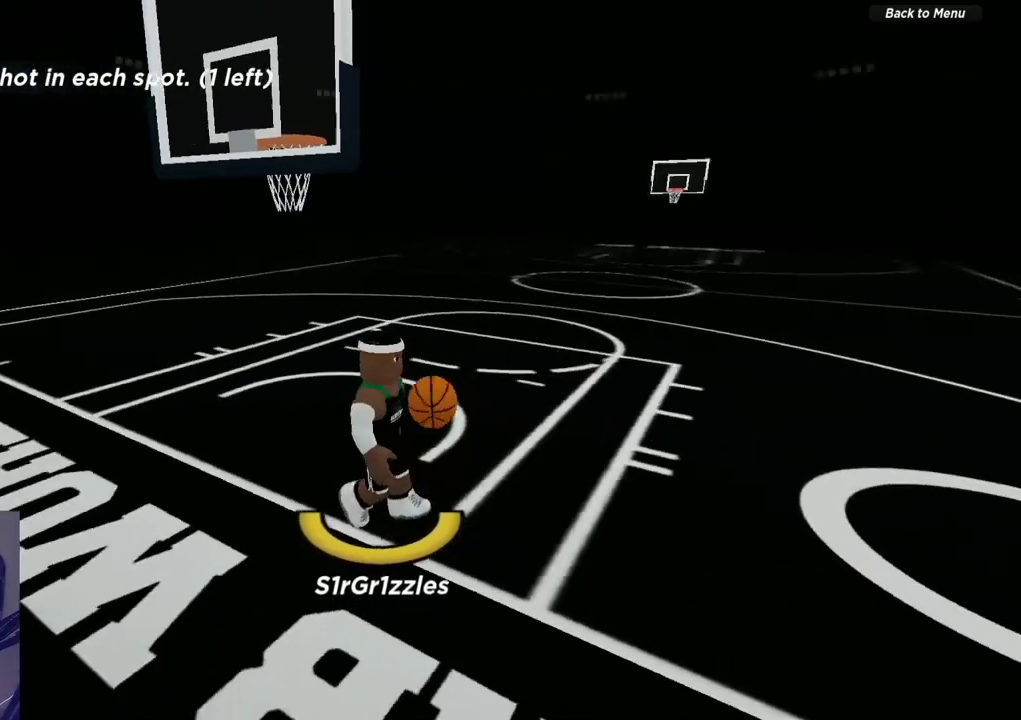
{"dt_ms": 400, "buttons": [], "left_stick": "down-right", "right_stick": "center", "events": [[50, "left_stick", "down-right"], [117, "right_stick", "center"], [150, "left_stick", "down"], [367, "left_stick", "down-right"]]}
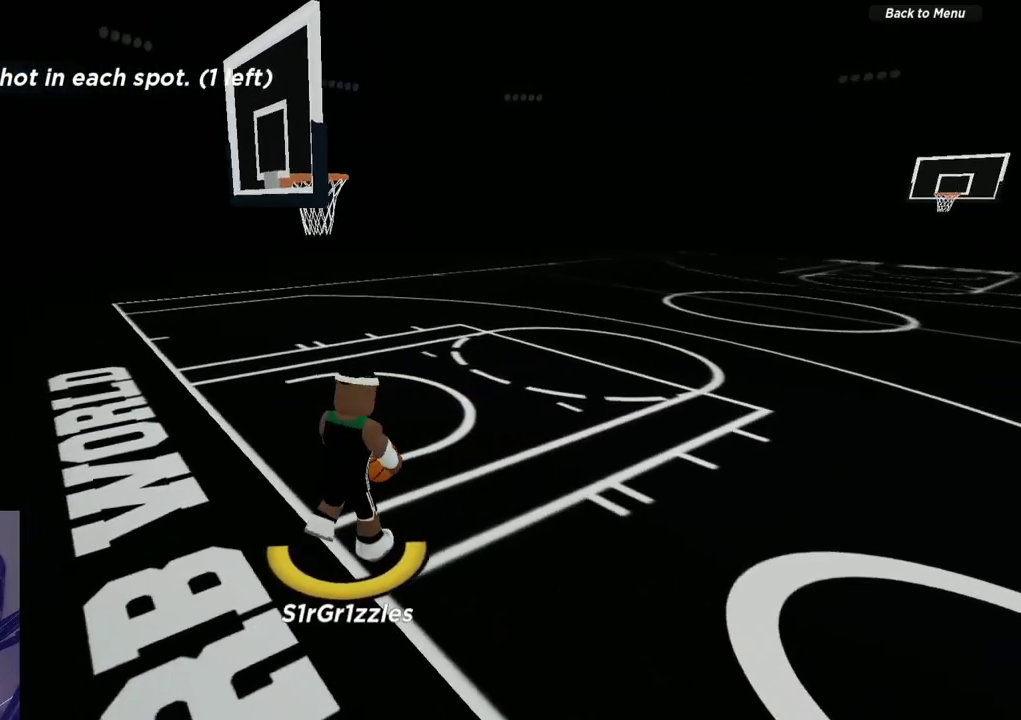
{"dt_ms": 700, "buttons": [], "left_stick": "center", "right_stick": "center", "events": [[317, "X", "down"], [683, "X", "up"], [700, "left_stick", "center"]]}
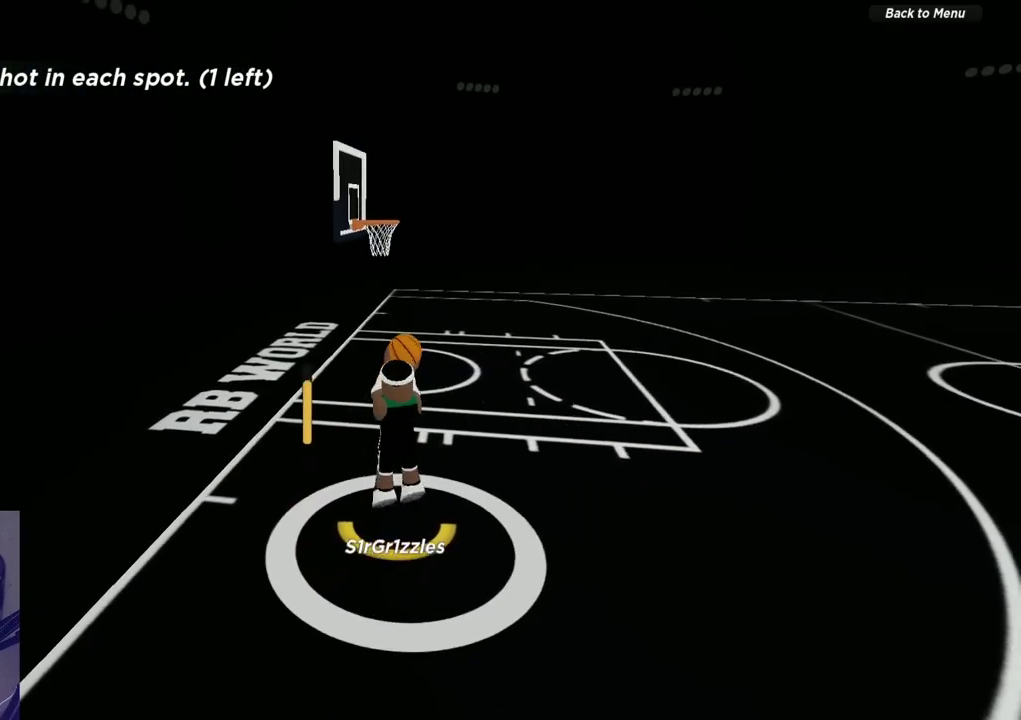
{"dt_ms": 300, "buttons": [], "left_stick": "center", "right_stick": "center", "events": []}
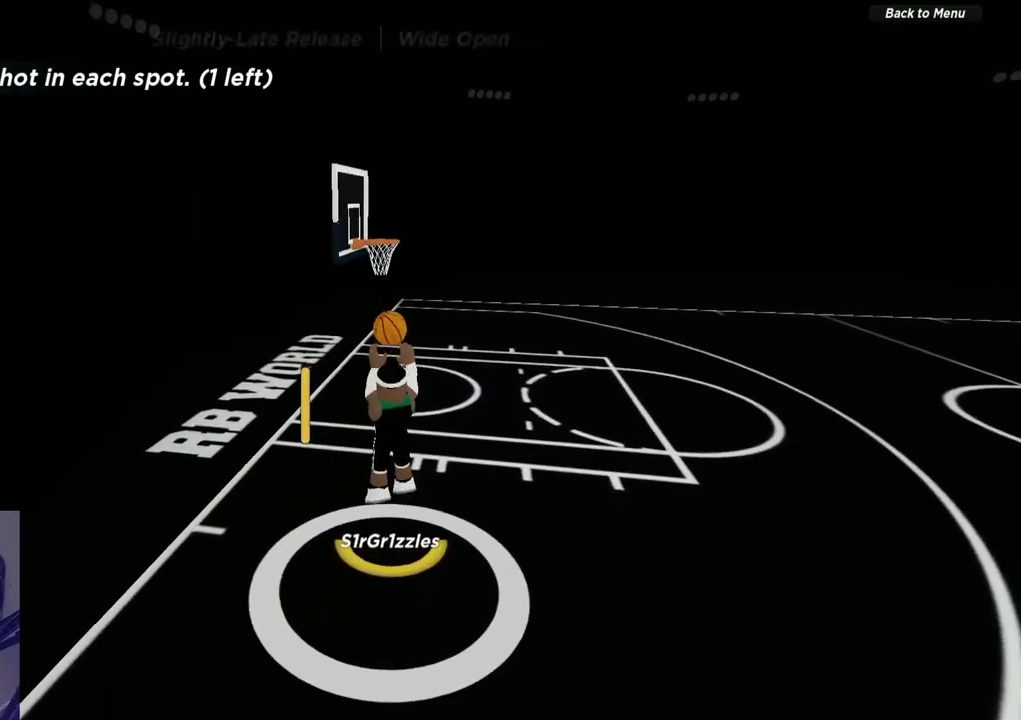
{"dt_ms": 500, "buttons": [], "left_stick": "center", "right_stick": "center", "events": [[50, "right_stick", "up"], [250, "right_stick", "center"]]}
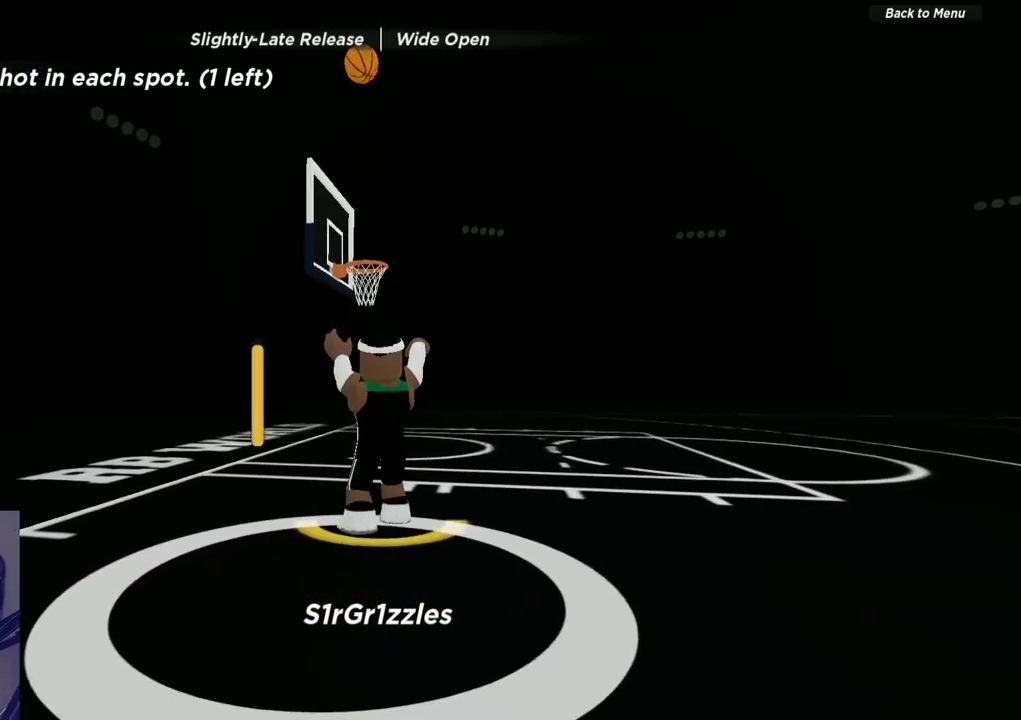
{"dt_ms": 500, "buttons": [], "left_stick": "center", "right_stick": "center", "events": []}
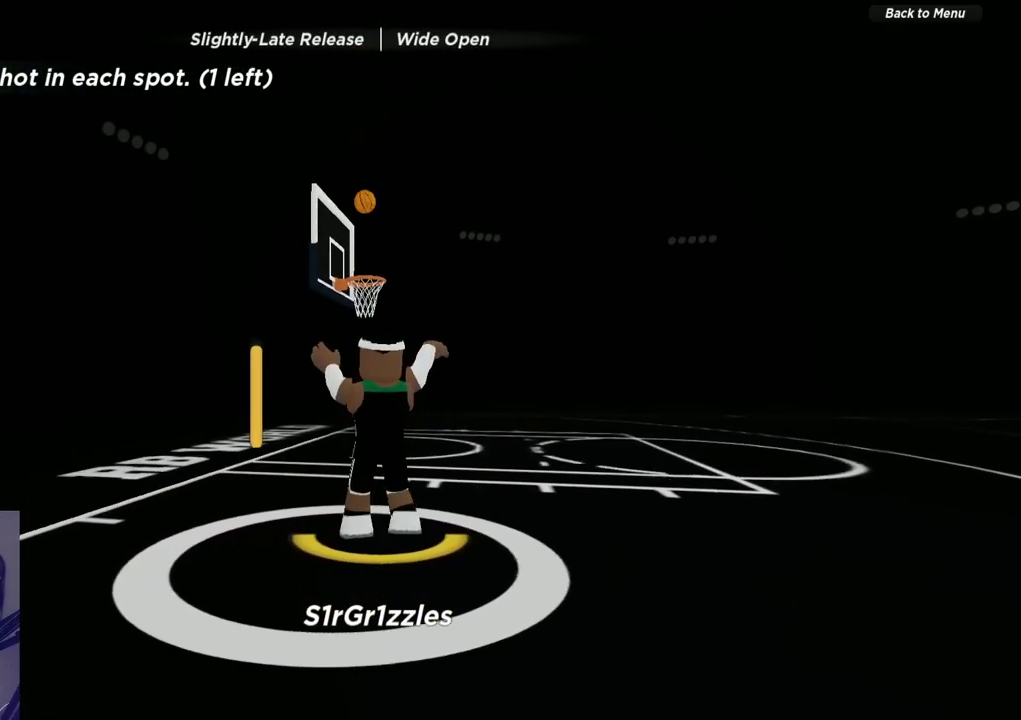
{"dt_ms": 500, "buttons": [], "left_stick": "up", "right_stick": "down", "events": [[217, "left_stick", "up"], [483, "right_stick", "down"]]}
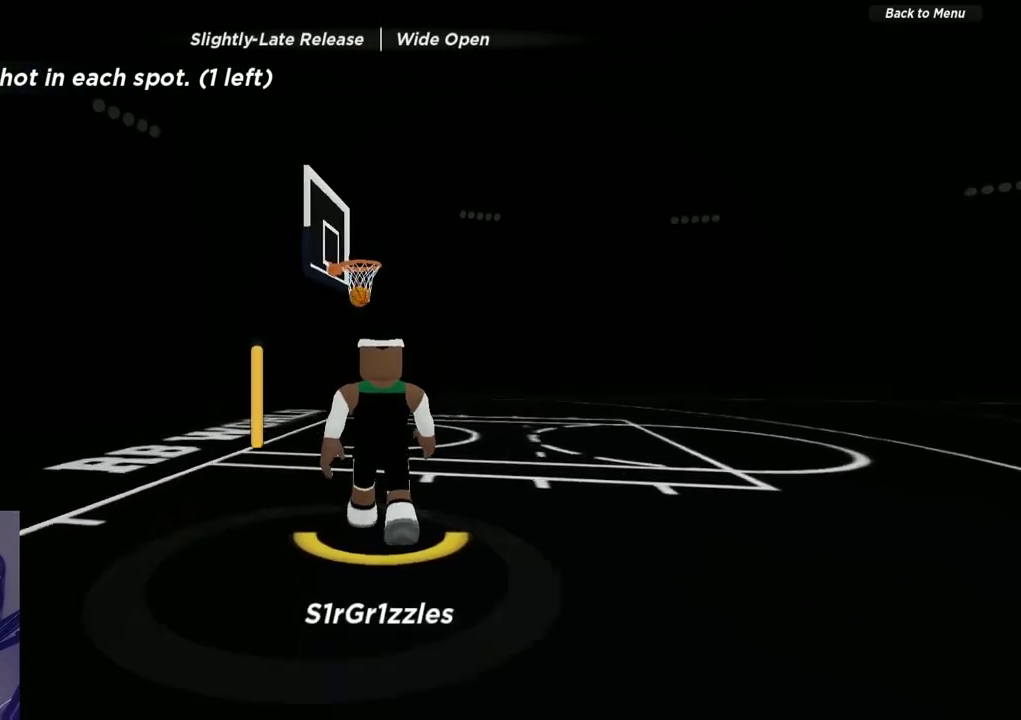
{"dt_ms": 500, "buttons": [], "left_stick": "up", "right_stick": "center", "events": [[150, "right_stick", "center"]]}
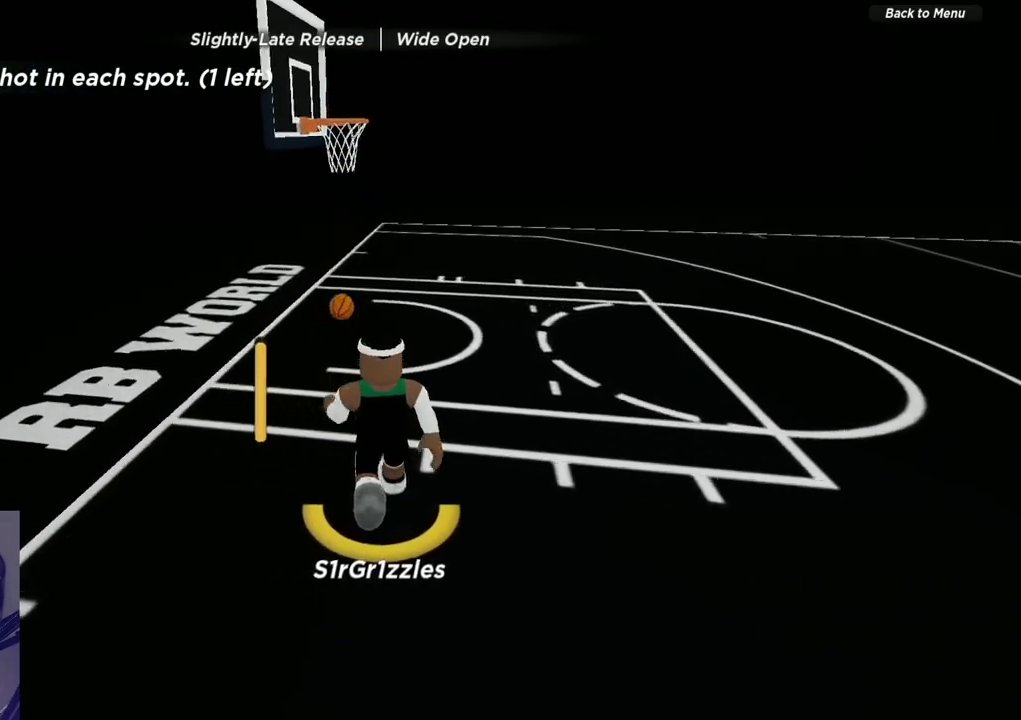
{"dt_ms": 400, "buttons": [], "left_stick": "up-left", "right_stick": "right", "events": [[67, "left_stick", "up-left"], [67, "right_stick", "down-right"], [200, "right_stick", "center"], [283, "right_stick", "right"]]}
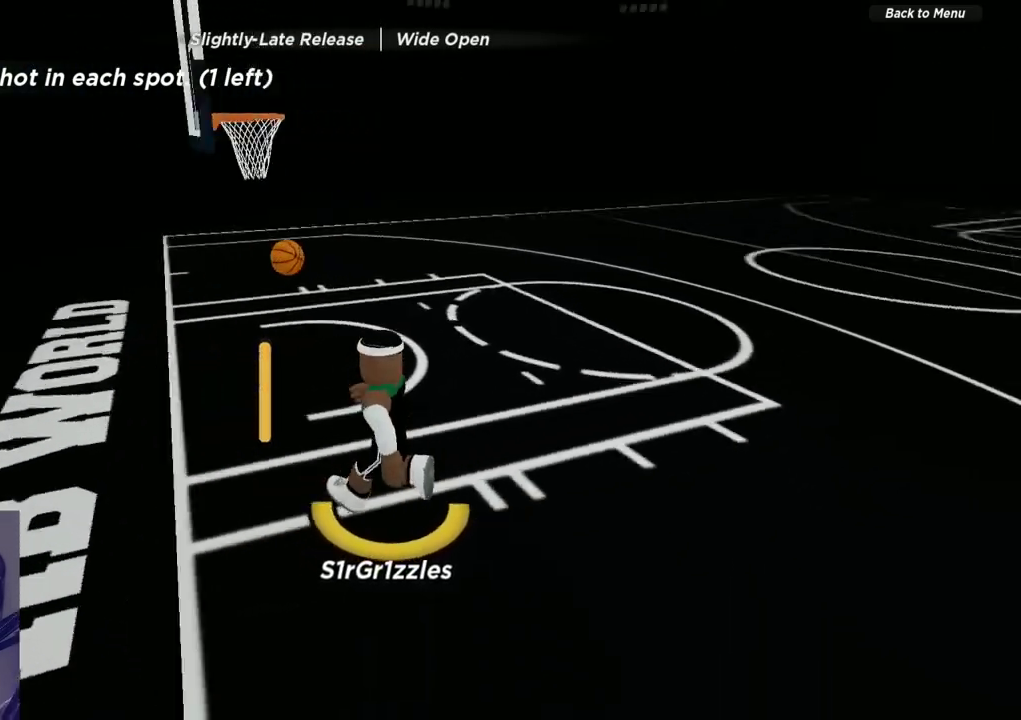
{"dt_ms": 600, "buttons": [], "left_stick": "center", "right_stick": "center", "events": [[233, "left_stick", "center"], [233, "right_stick", "center"]]}
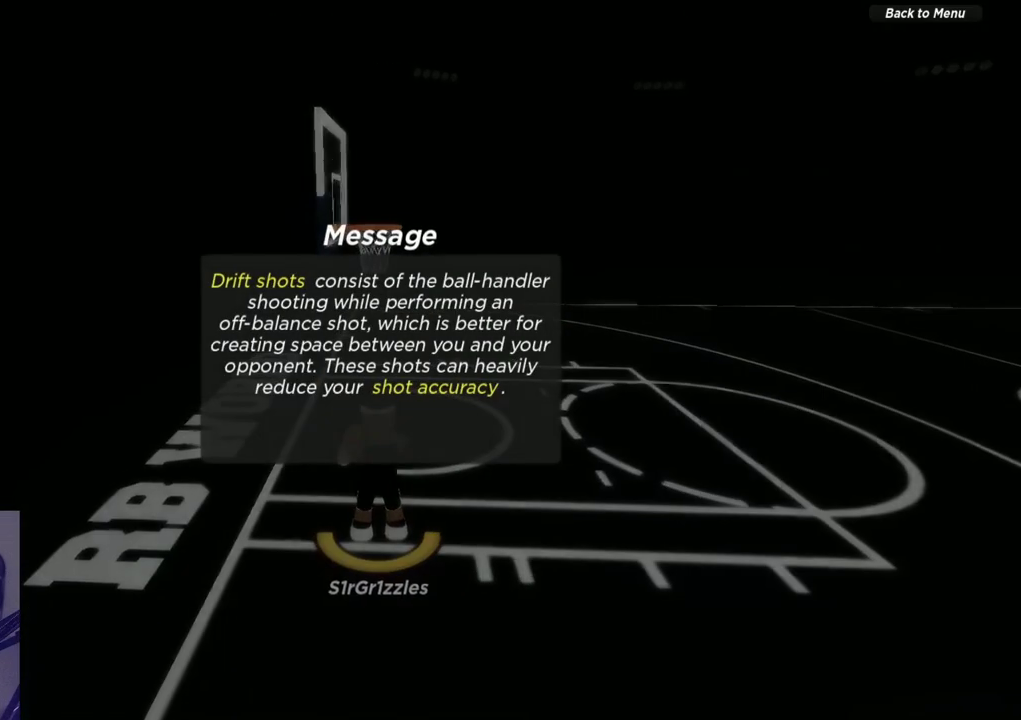
{"dt_ms": 700, "buttons": [], "left_stick": "down-left", "right_stick": "center", "events": [[300, "SELECT", "down"], [383, "SELECT", "up"], [633, "left_stick", "down-left"]]}
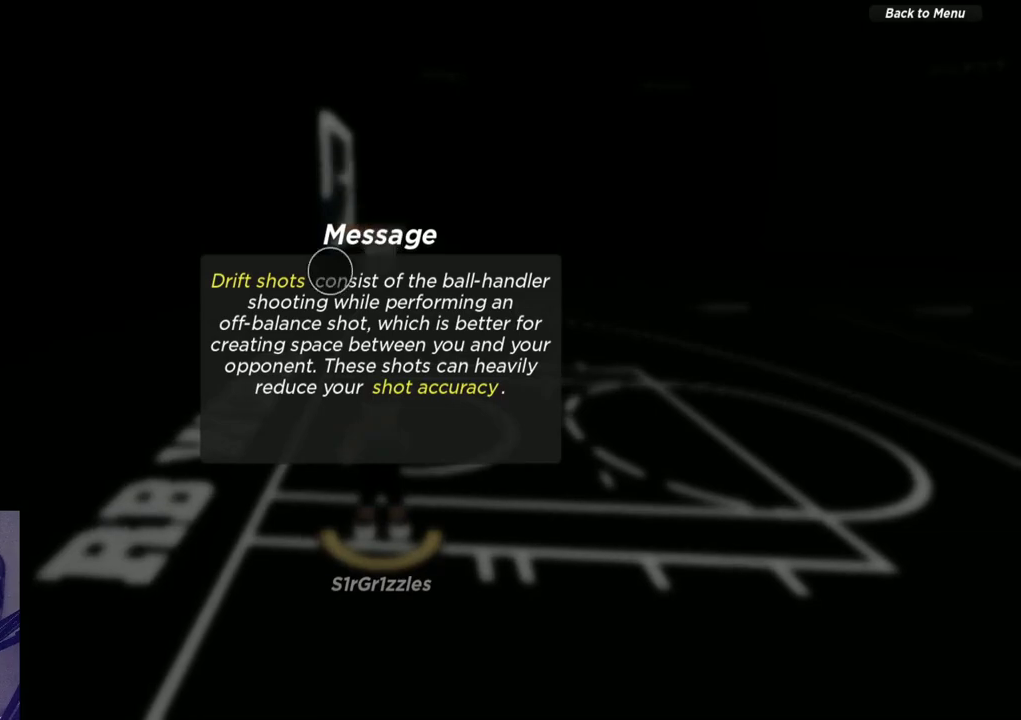
{"dt_ms": 300, "buttons": [], "left_stick": "up", "right_stick": "center"}
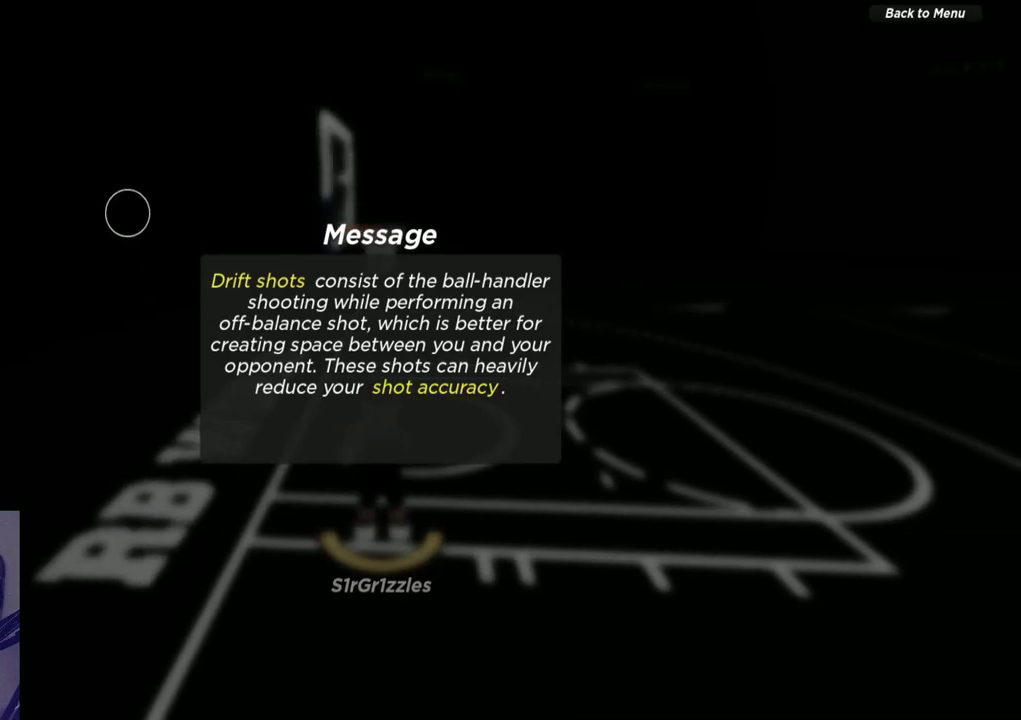
{"dt_ms": 500, "buttons": [], "left_stick": "down-right", "right_stick": "center"}
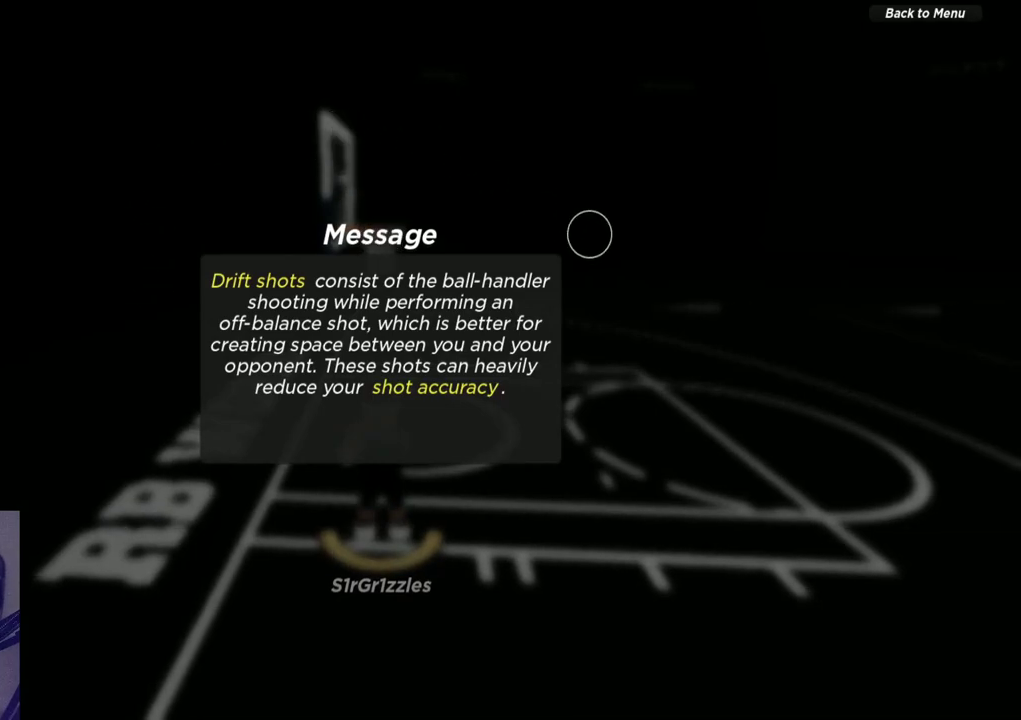
{"dt_ms": 500, "buttons": [], "left_stick": "left", "right_stick": "center", "events": [[133, "left_stick", "down"], [333, "left_stick", "down-left"], [450, "left_stick", "left"]]}
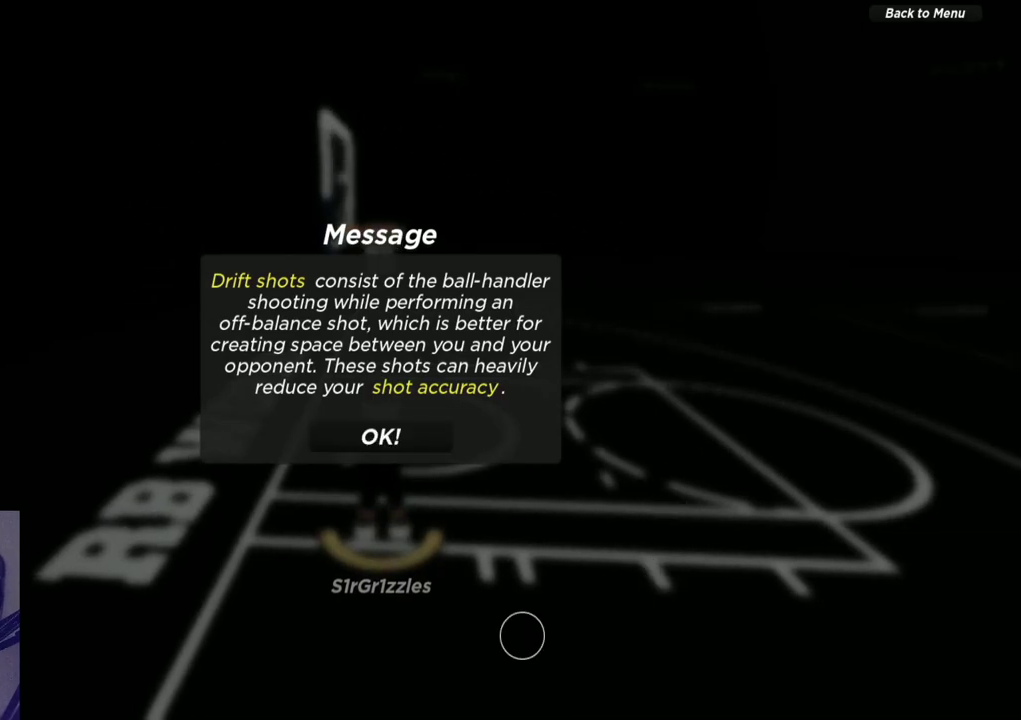
{"dt_ms": 500, "buttons": [], "left_stick": "center", "right_stick": "center", "events": [[33, "left_stick", "up-left"], [150, "left_stick", "center"], [283, "left_stick", "up"], [417, "left_stick", "center"]]}
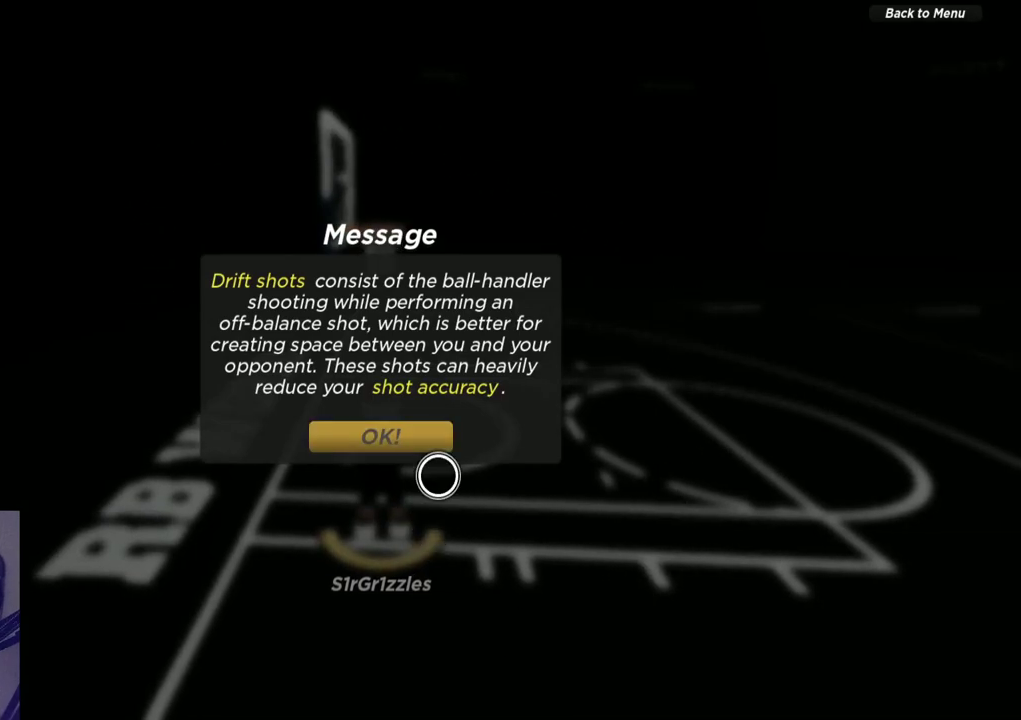
{"dt_ms": 500, "buttons": [], "left_stick": "center", "right_stick": "center", "events": [[217, "A", "down"], [333, "A", "up"]]}
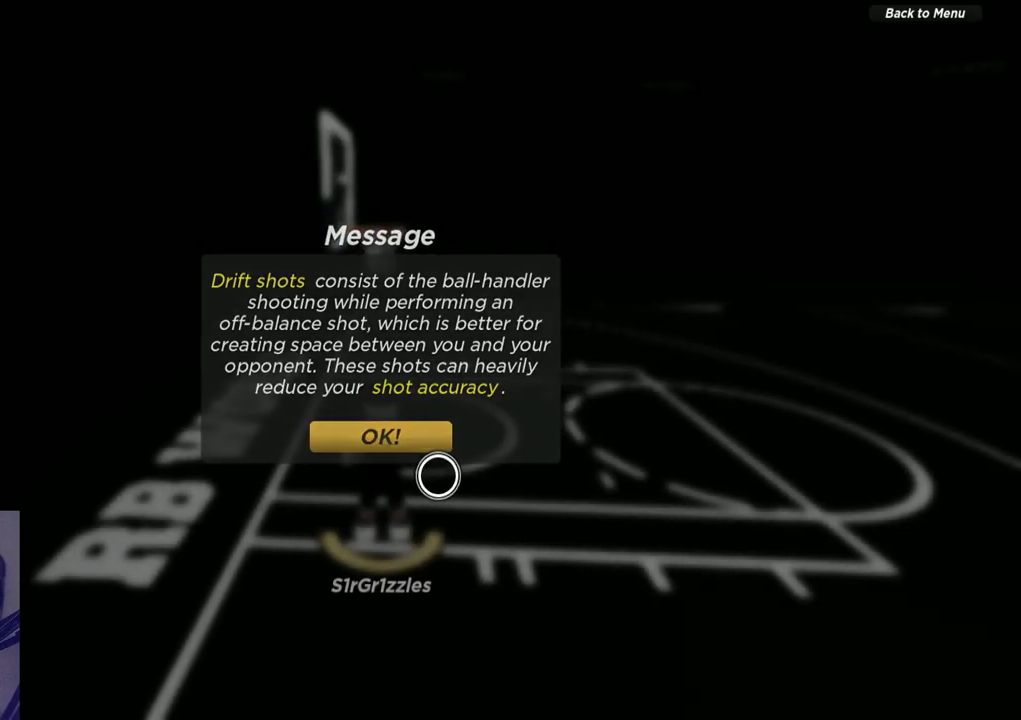
{"dt_ms": 500, "buttons": [], "left_stick": "left", "right_stick": "center", "events": [[417, "left_stick", "left"]]}
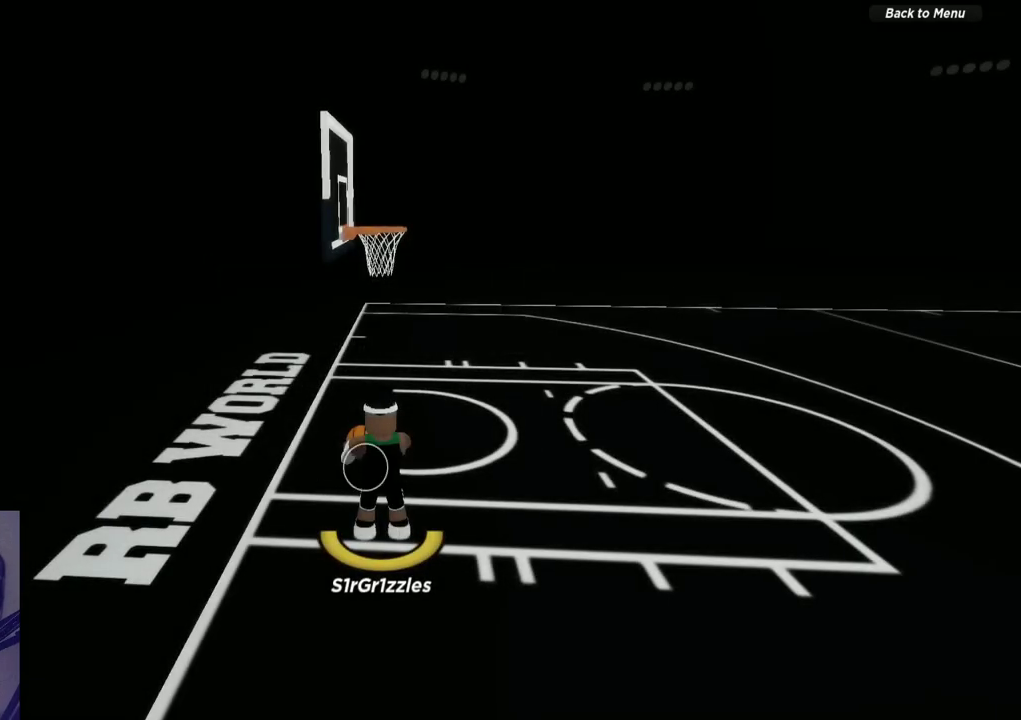
{"dt_ms": 500, "buttons": [], "left_stick": "center", "right_stick": "center", "events": [[150, "left_stick", "center"], [250, "SELECT", "down"], [350, "SELECT", "up"]]}
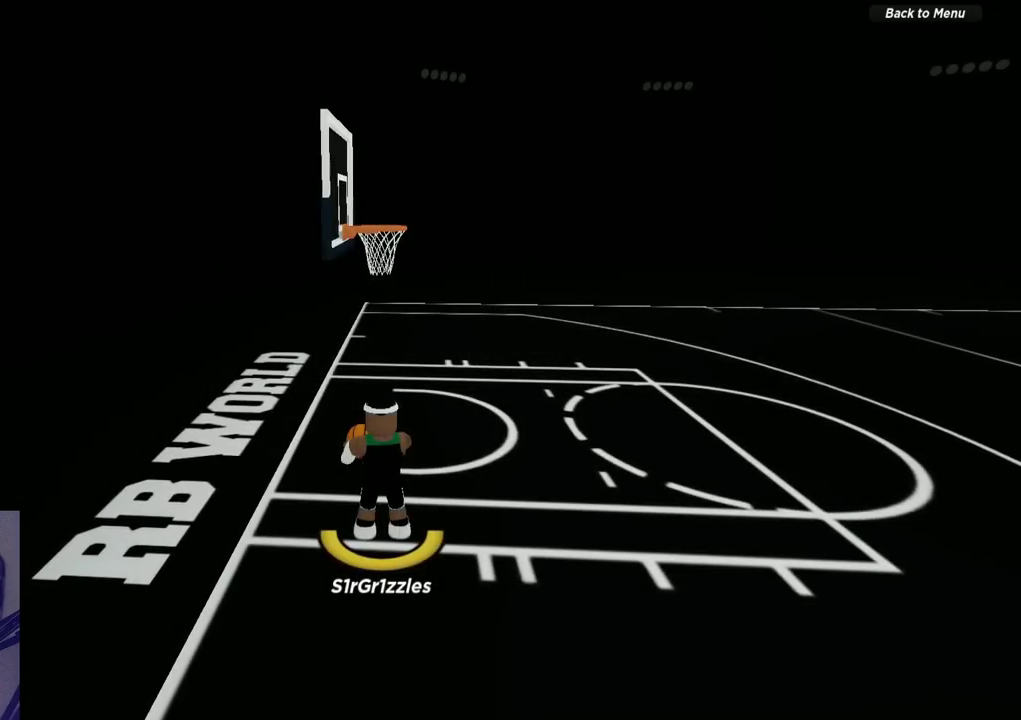
{"dt_ms": 500, "buttons": [], "left_stick": "center", "right_stick": "center", "events": [[67, "right_stick", "left"], [250, "right_stick", "center"]]}
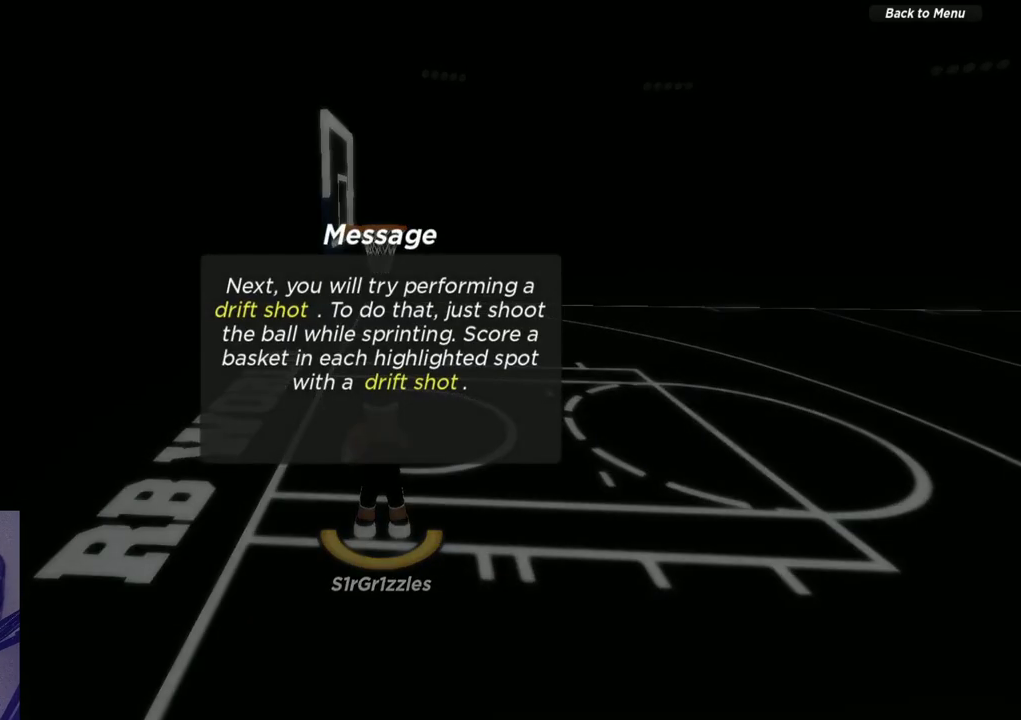
{"dt_ms": 600, "buttons": [], "left_stick": "center", "right_stick": "center", "events": [[450, "SELECT", "down"], [583, "SELECT", "up"]]}
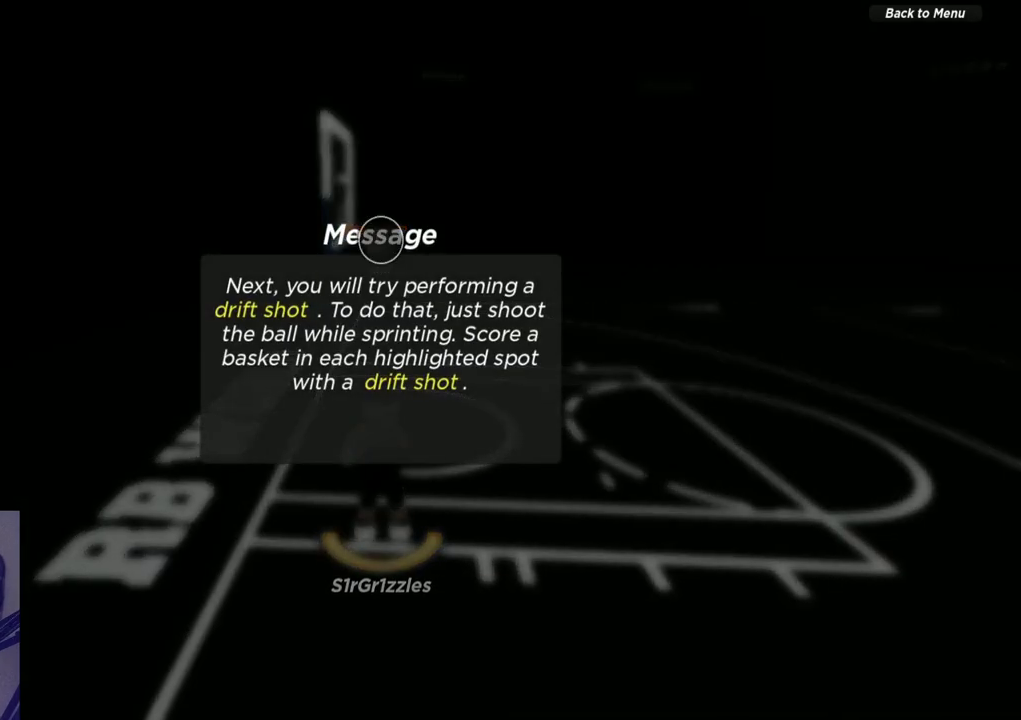
{"dt_ms": 400, "buttons": [], "left_stick": "center", "right_stick": "center", "events": []}
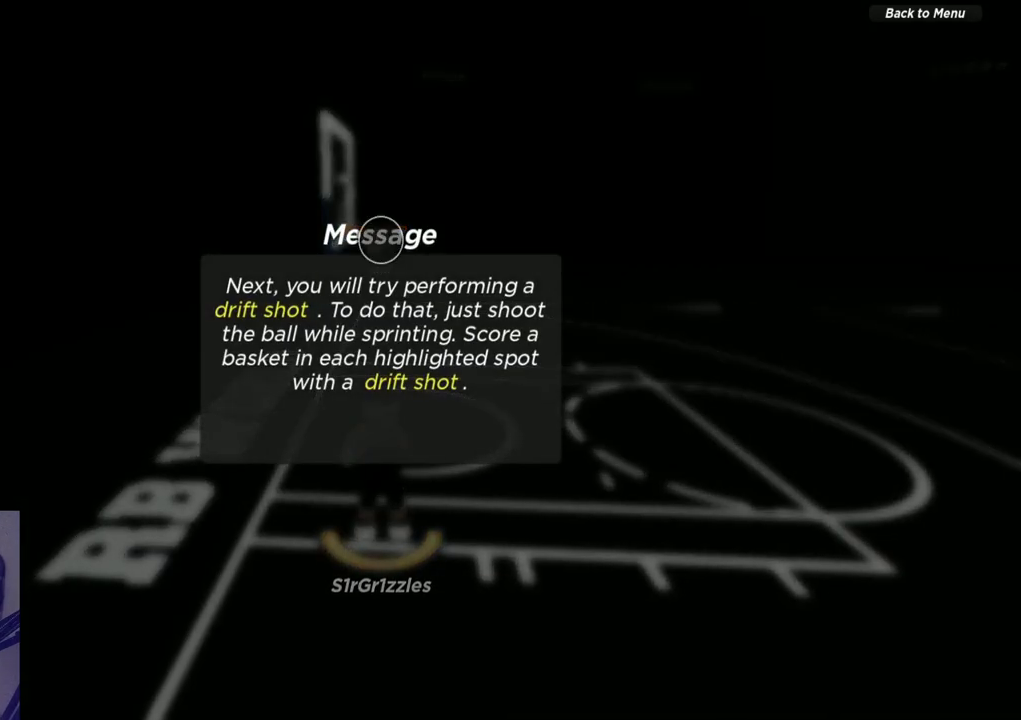
{"dt_ms": 500, "buttons": [], "left_stick": "center", "right_stick": "center", "events": [[33, "left_stick", "down"], [250, "left_stick", "down-right"], [333, "left_stick", "center"]]}